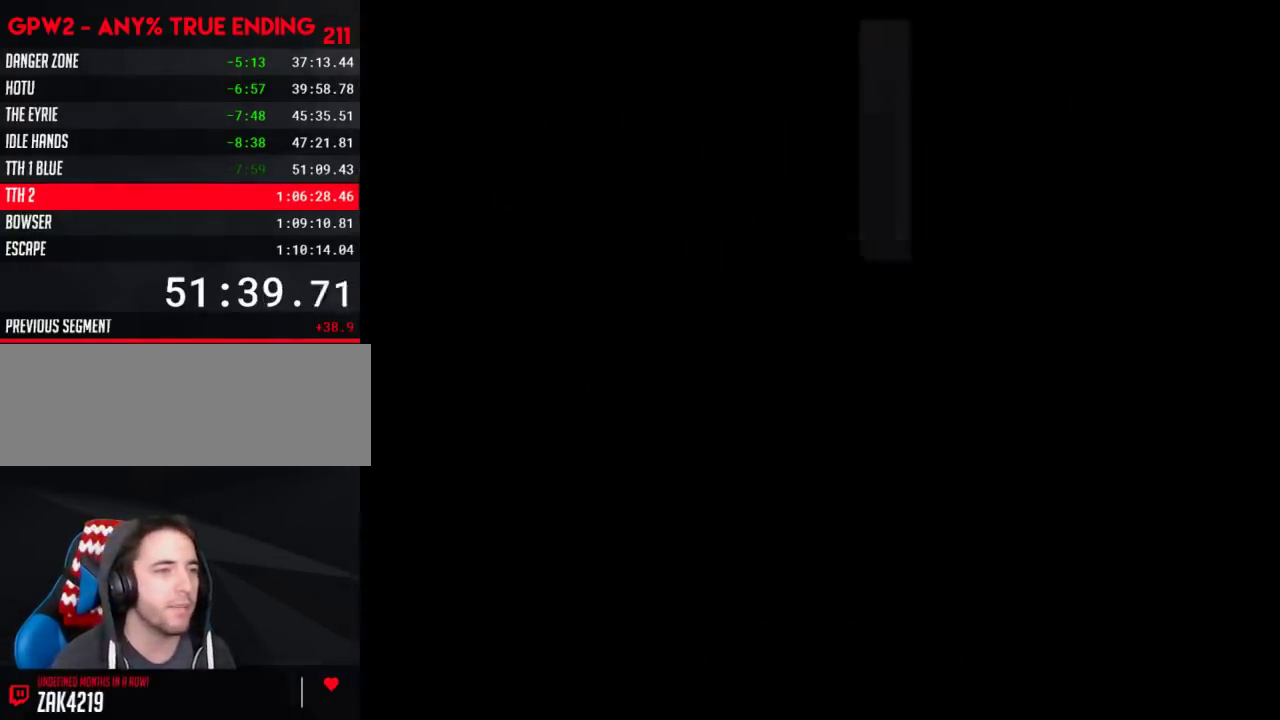
Gameplay with a controller (Nintendo layout); each line is a JSON object with the inputs held at the frame after it. "events" lists button and stick changes between this image and that frame as [ms after this image, input, new state], when the widget could be followed in between. Not read: L3 R3.
{"buttons": ["Y", "DPAD_RIGHT"], "events": []}
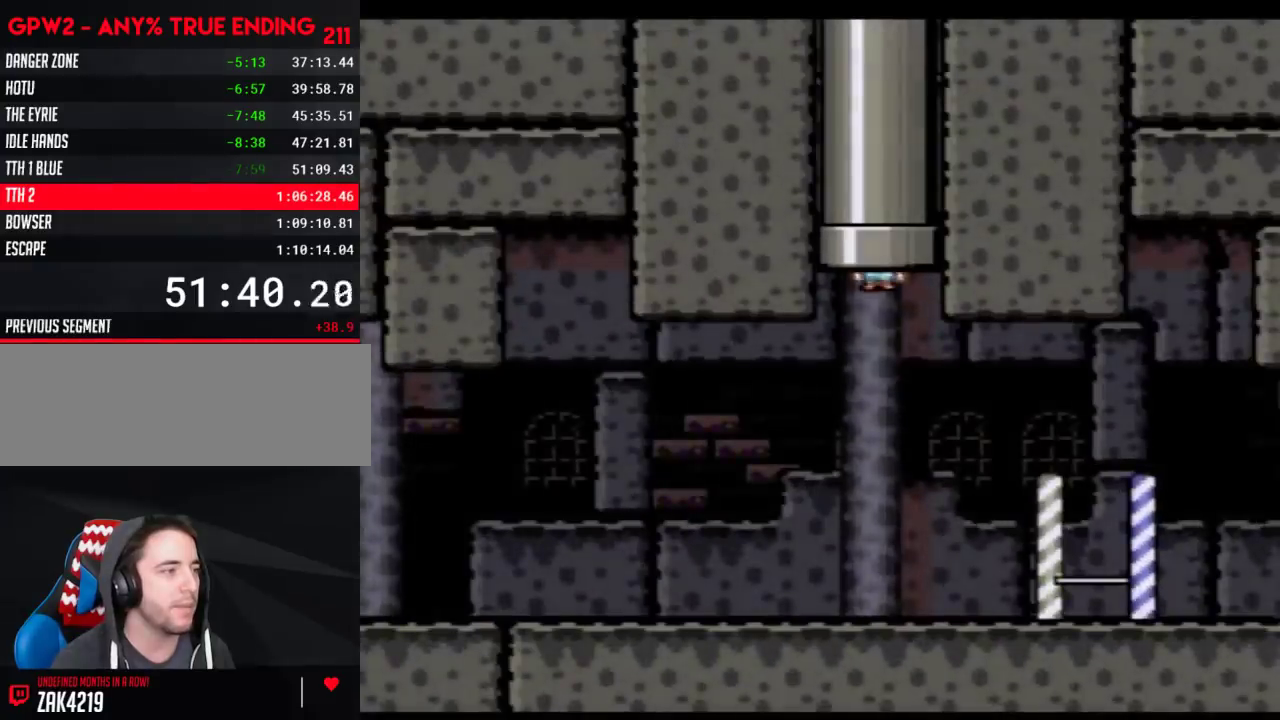
{"buttons": ["Y", "DPAD_RIGHT"], "events": []}
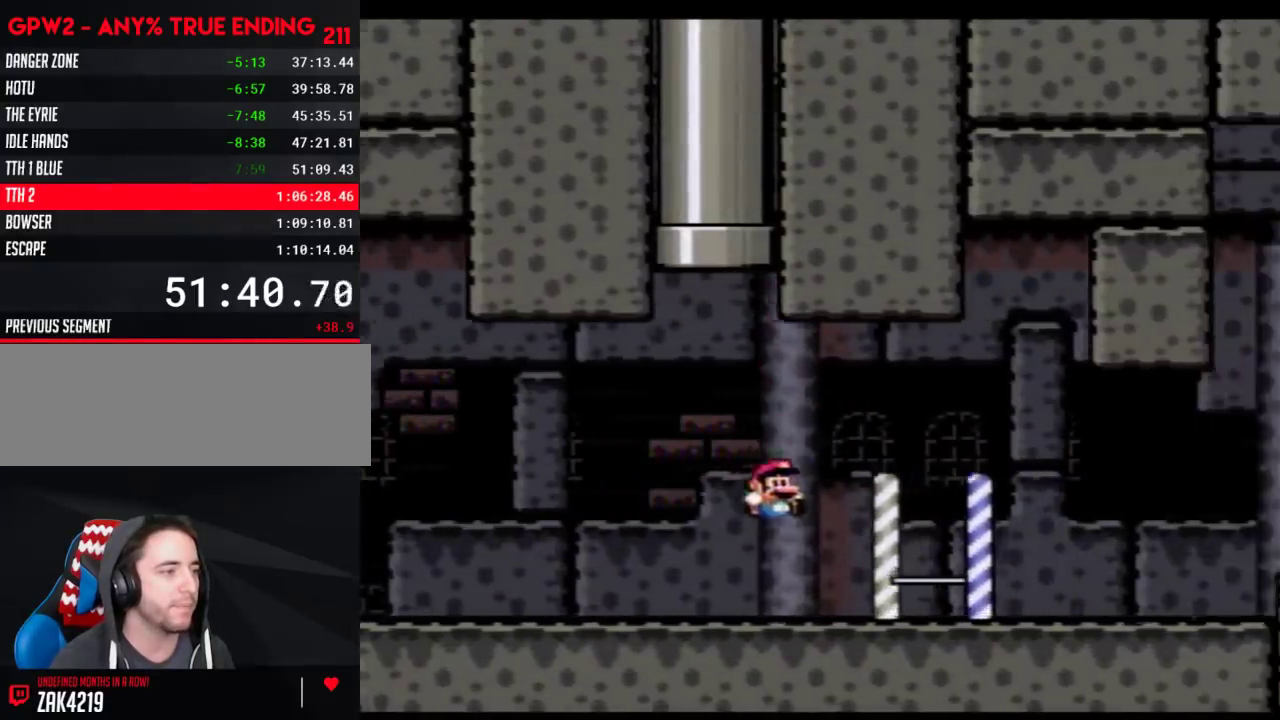
{"buttons": ["Y", "DPAD_RIGHT"], "events": []}
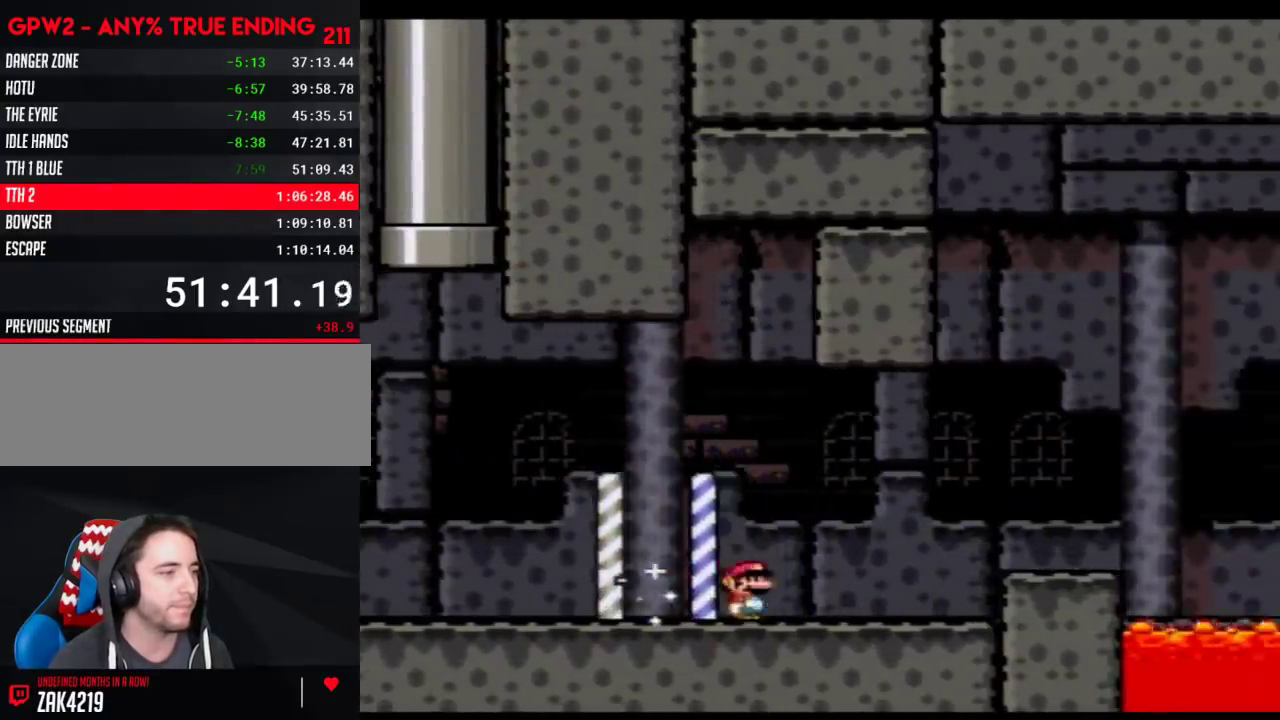
{"buttons": ["Y", "DPAD_RIGHT"], "events": [[33, "A", "down"], [133, "A", "up"]]}
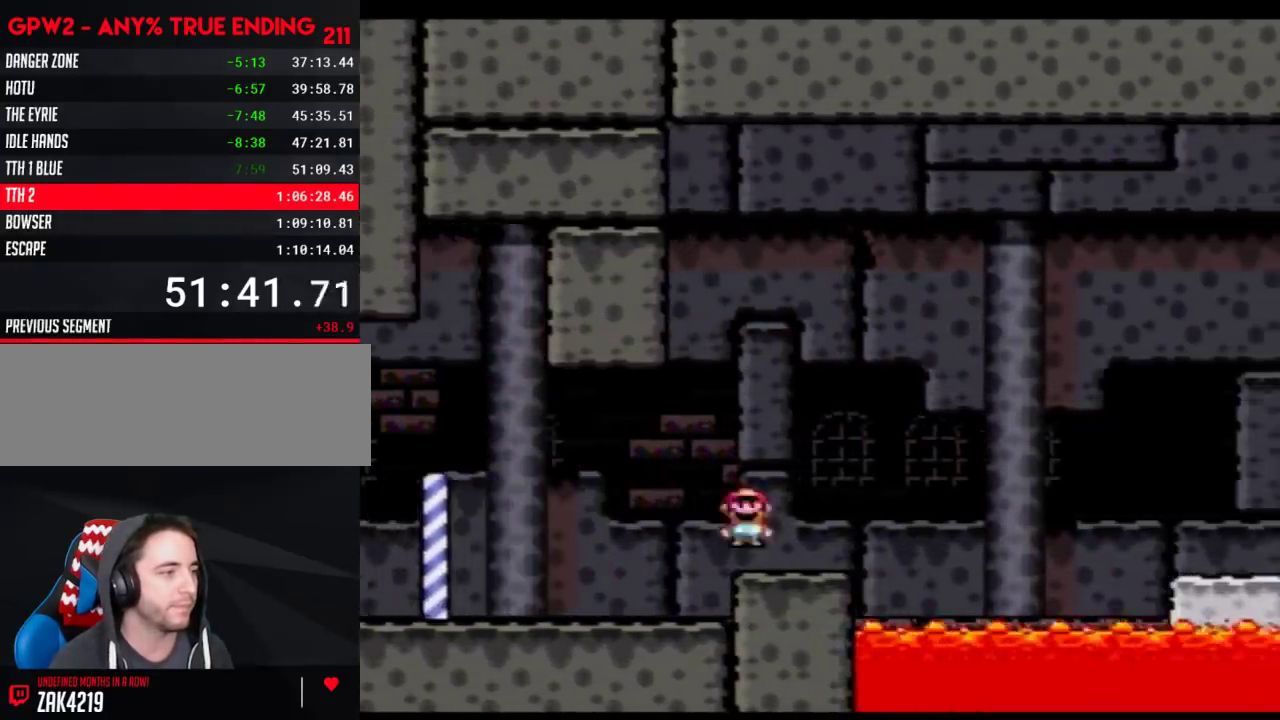
{"buttons": ["B", "Y", "DPAD_RIGHT"], "events": [[100, "B", "down"]]}
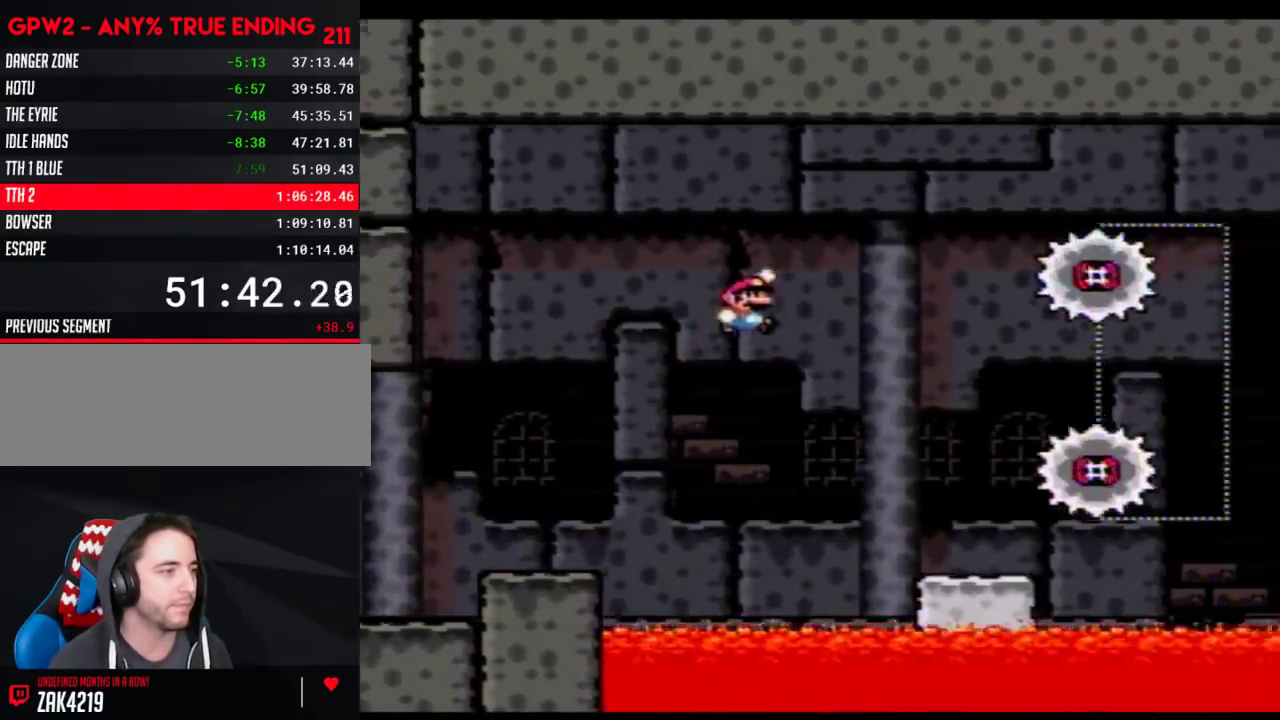
{"buttons": ["Y", "DPAD_RIGHT"], "events": [[100, "B", "up"], [267, "DPAD_LEFT", "down"], [267, "DPAD_RIGHT", "up"], [417, "DPAD_LEFT", "up"], [417, "DPAD_RIGHT", "down"]]}
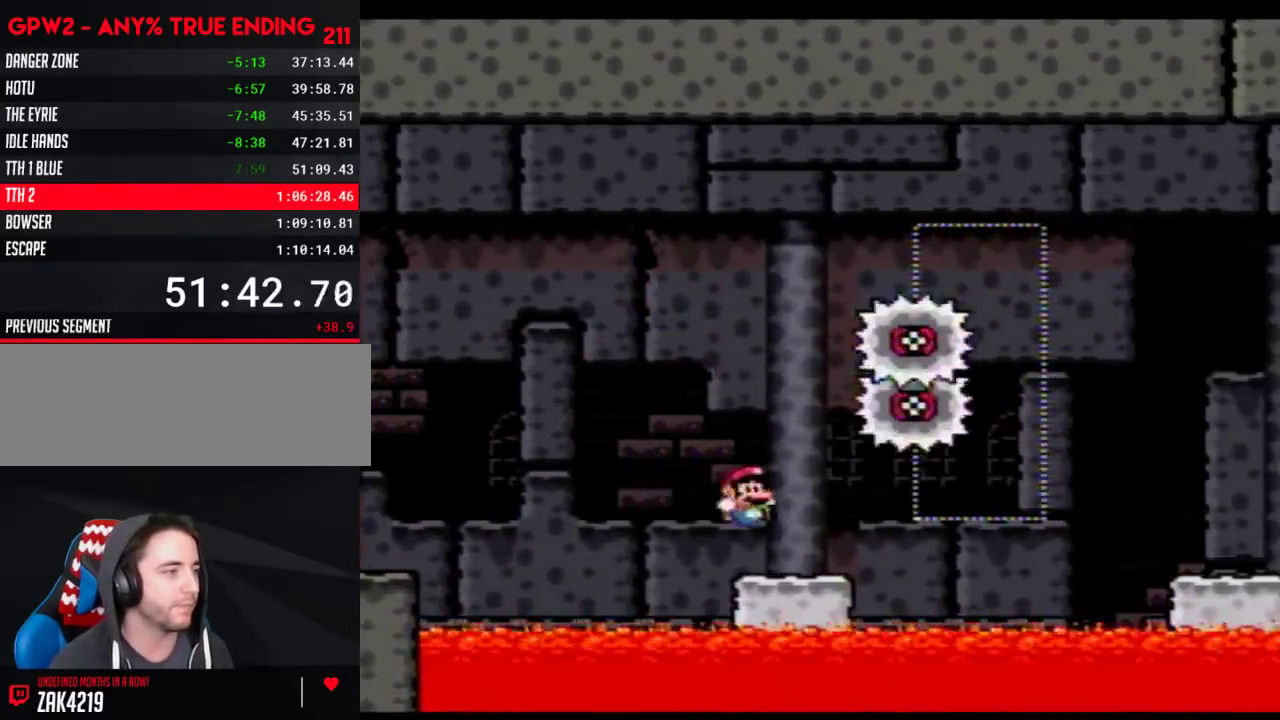
{"buttons": ["B", "Y", "DPAD_RIGHT"], "events": [[150, "B", "down"]]}
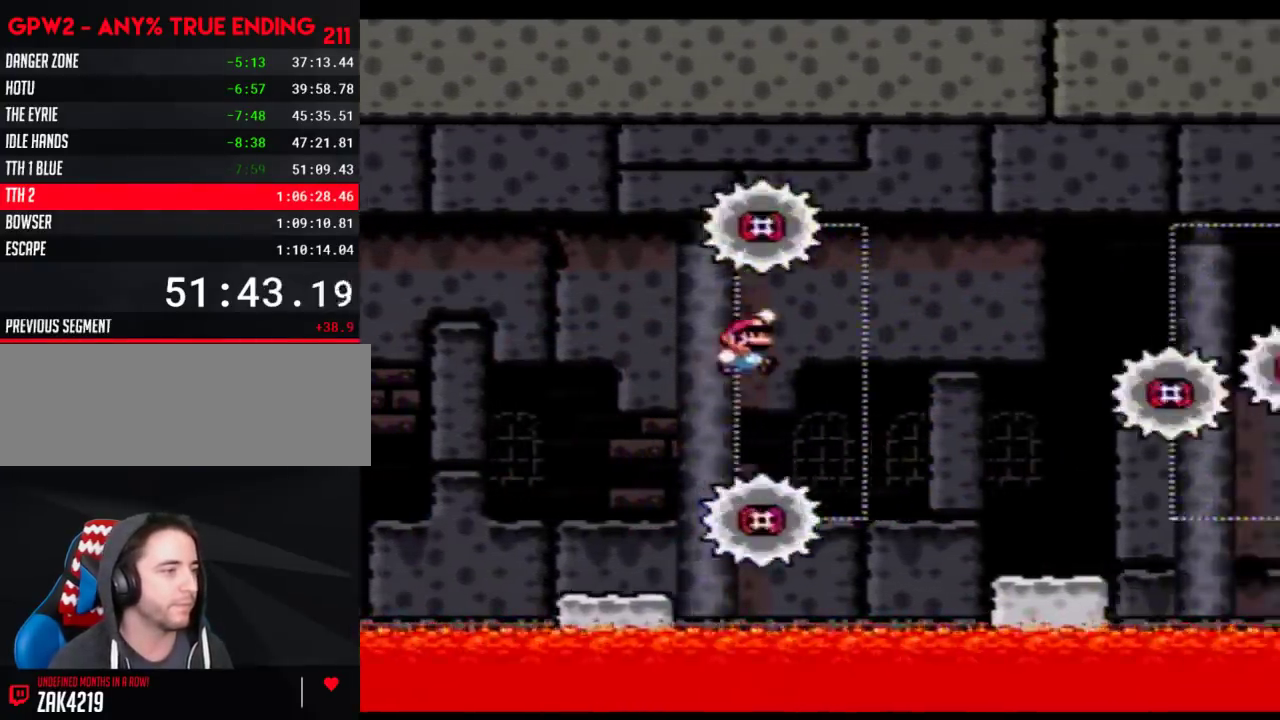
{"buttons": ["Y", "DPAD_RIGHT"], "events": [[117, "B", "up"]]}
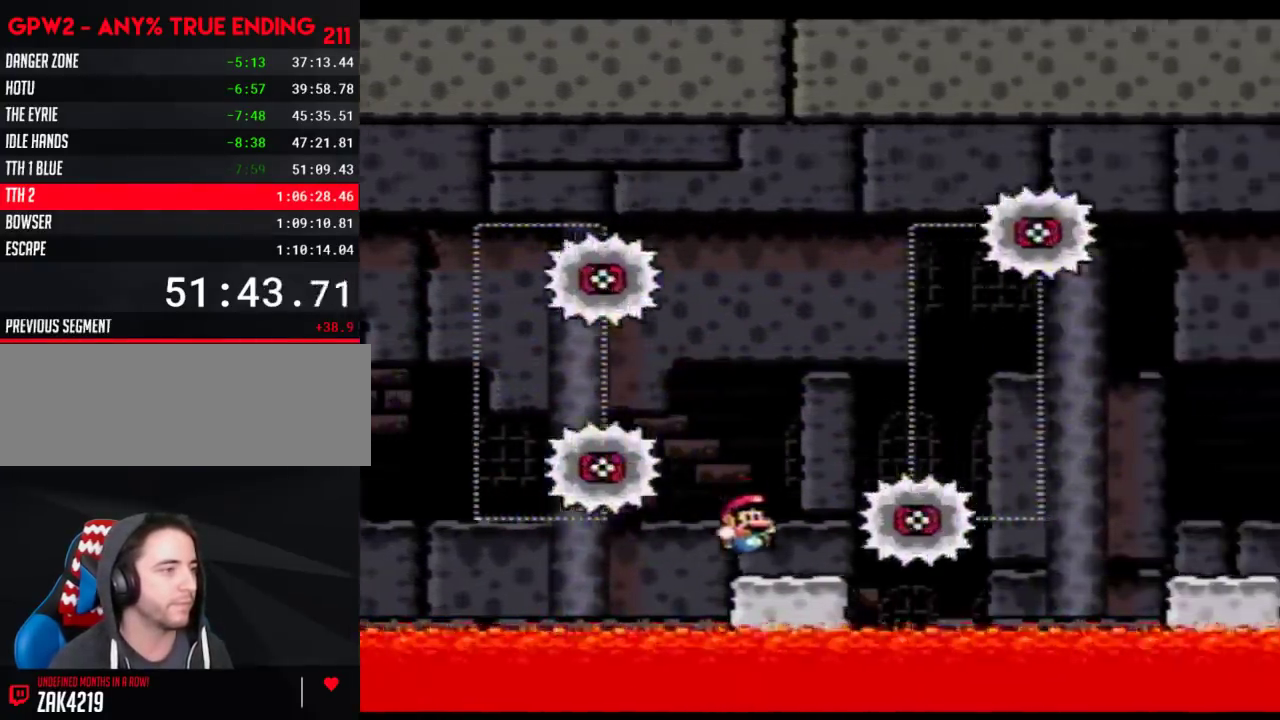
{"buttons": ["Y", "DPAD_RIGHT"], "events": [[50, "B", "down"], [433, "B", "up"]]}
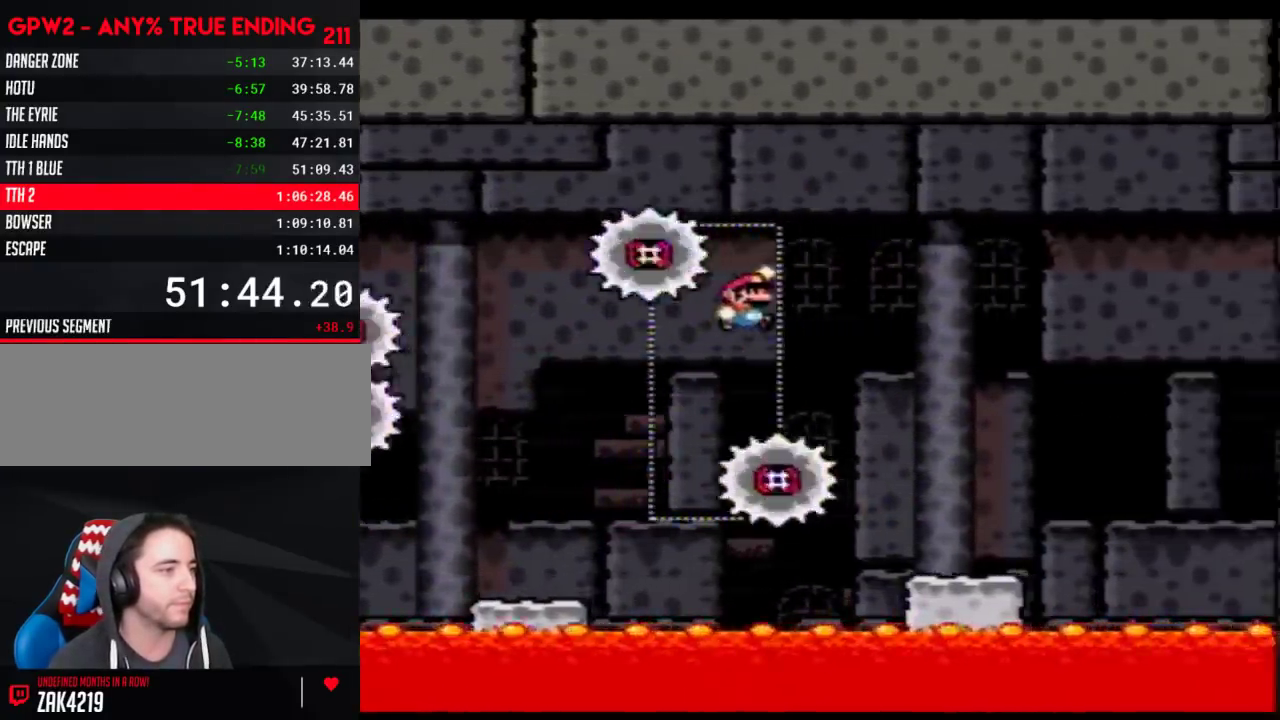
{"buttons": ["B", "Y", "DPAD_RIGHT"], "events": [[433, "B", "down"]]}
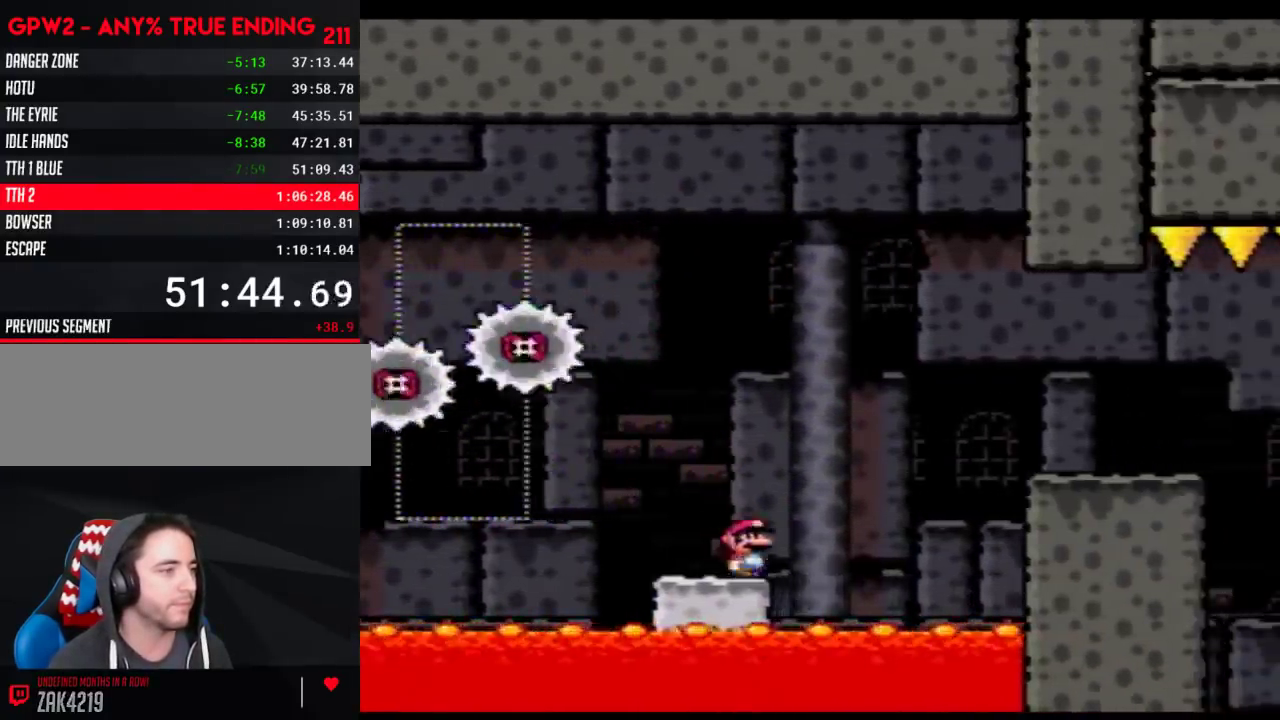
{"buttons": ["Y", "DPAD_RIGHT"], "events": [[117, "B", "up"]]}
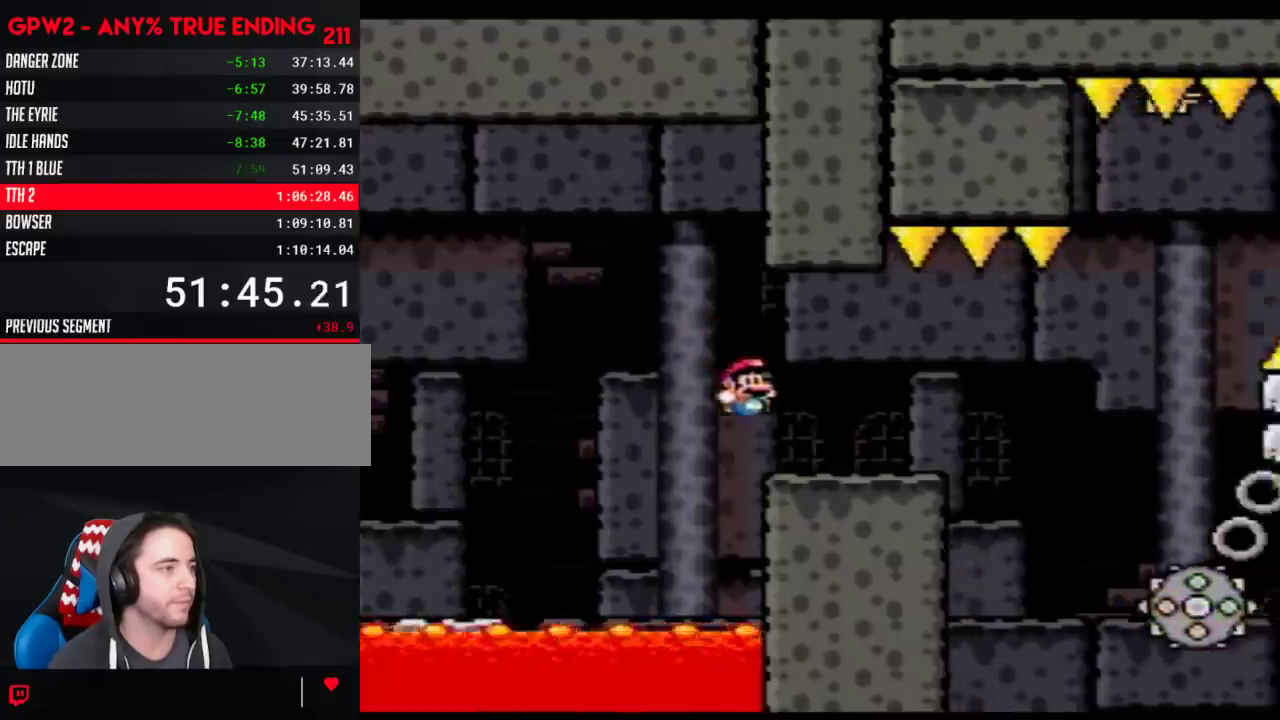
{"buttons": ["Y", "DPAD_LEFT"], "events": [[117, "A", "down"], [183, "A", "up"], [467, "DPAD_RIGHT", "up"], [500, "DPAD_LEFT", "down"]]}
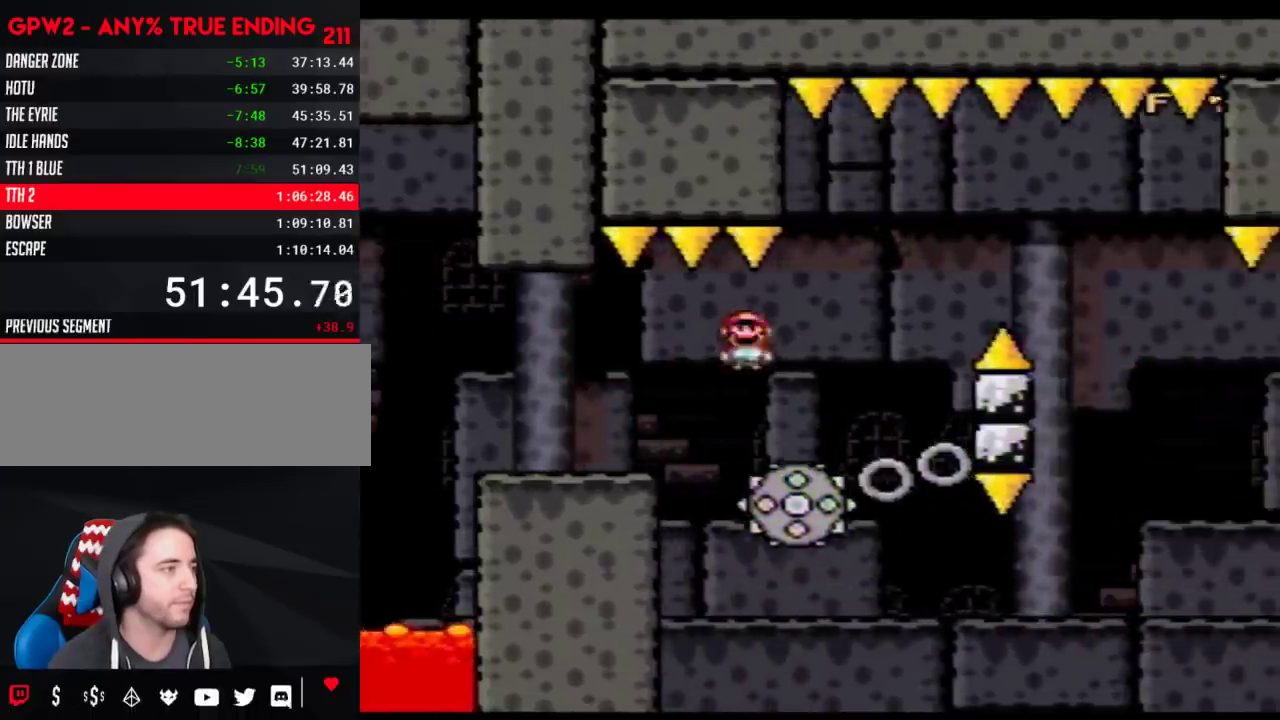
{"buttons": ["Y"], "events": [[117, "DPAD_LEFT", "up"], [117, "DPAD_RIGHT", "down"], [250, "DPAD_RIGHT", "up"]]}
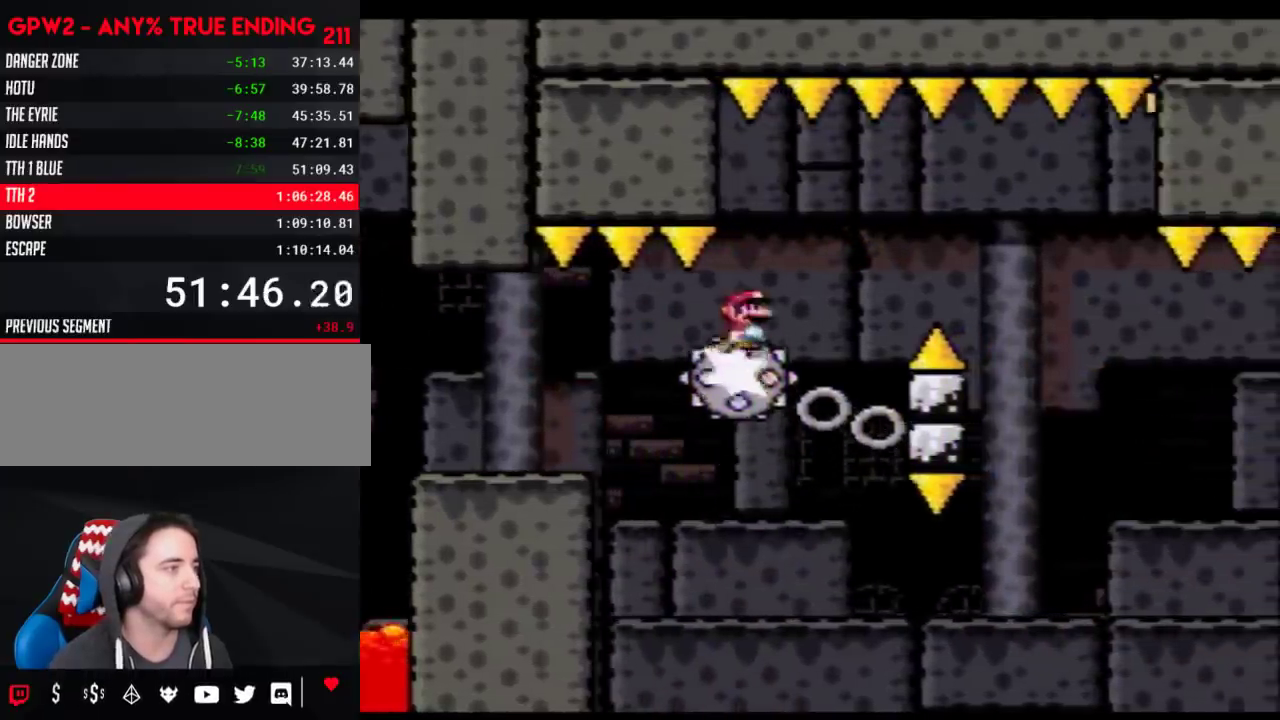
{"buttons": ["Y"], "events": [[150, "DPAD_RIGHT", "down"], [250, "DPAD_RIGHT", "up"]]}
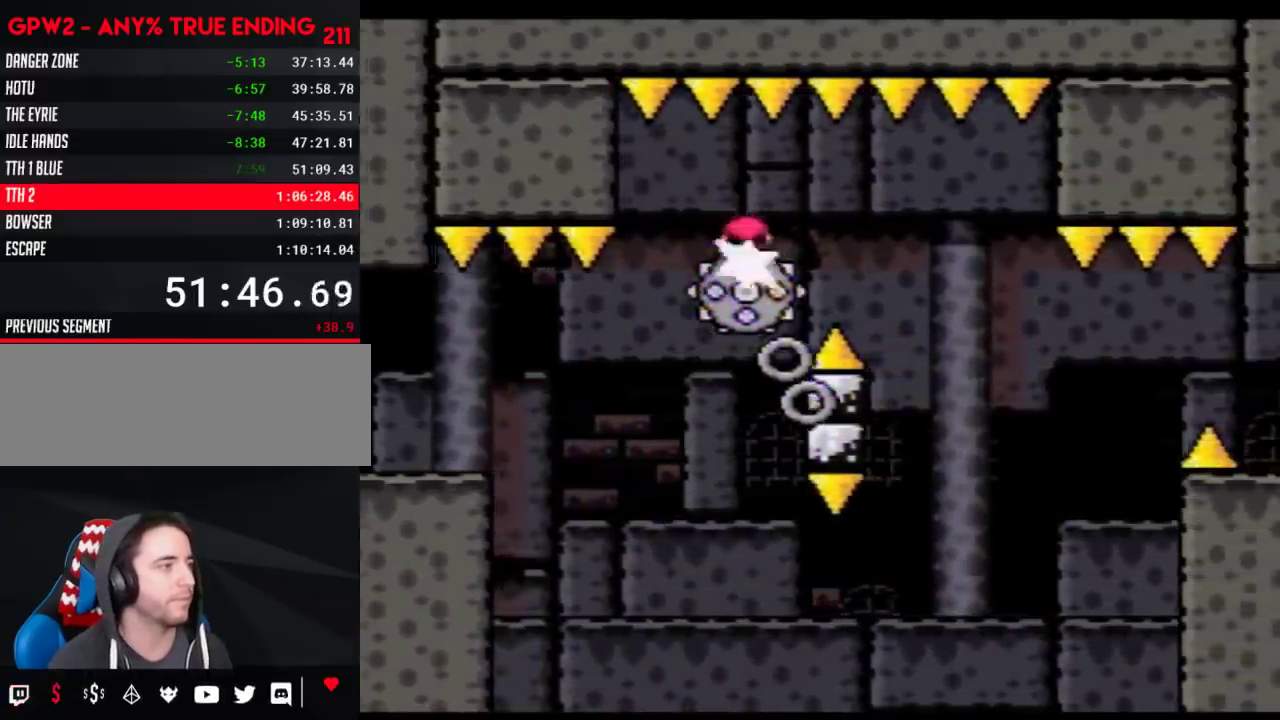
{"buttons": ["Y", "DPAD_RIGHT"], "events": [[400, "DPAD_RIGHT", "down"]]}
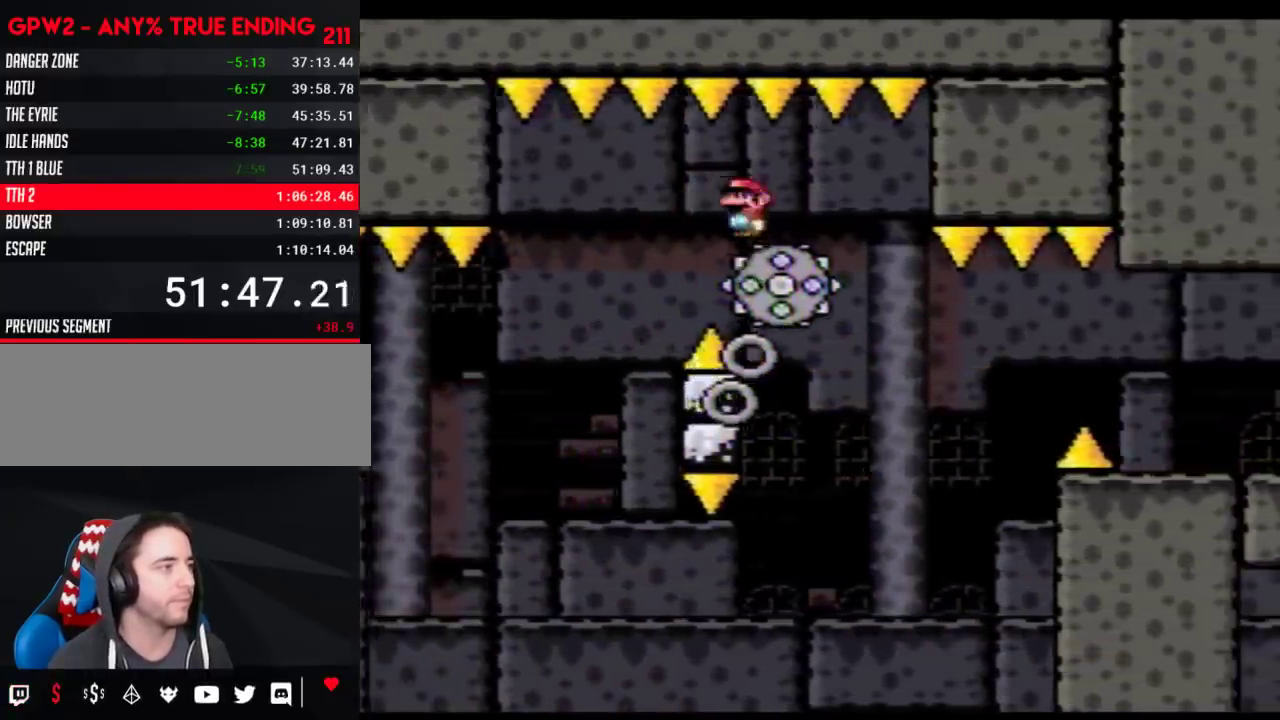
{"buttons": ["Y", "DPAD_LEFT"], "events": [[117, "DPAD_LEFT", "down"], [117, "DPAD_RIGHT", "up"], [250, "DPAD_LEFT", "up"], [283, "DPAD_RIGHT", "down"], [467, "DPAD_LEFT", "down"], [467, "DPAD_RIGHT", "up"]]}
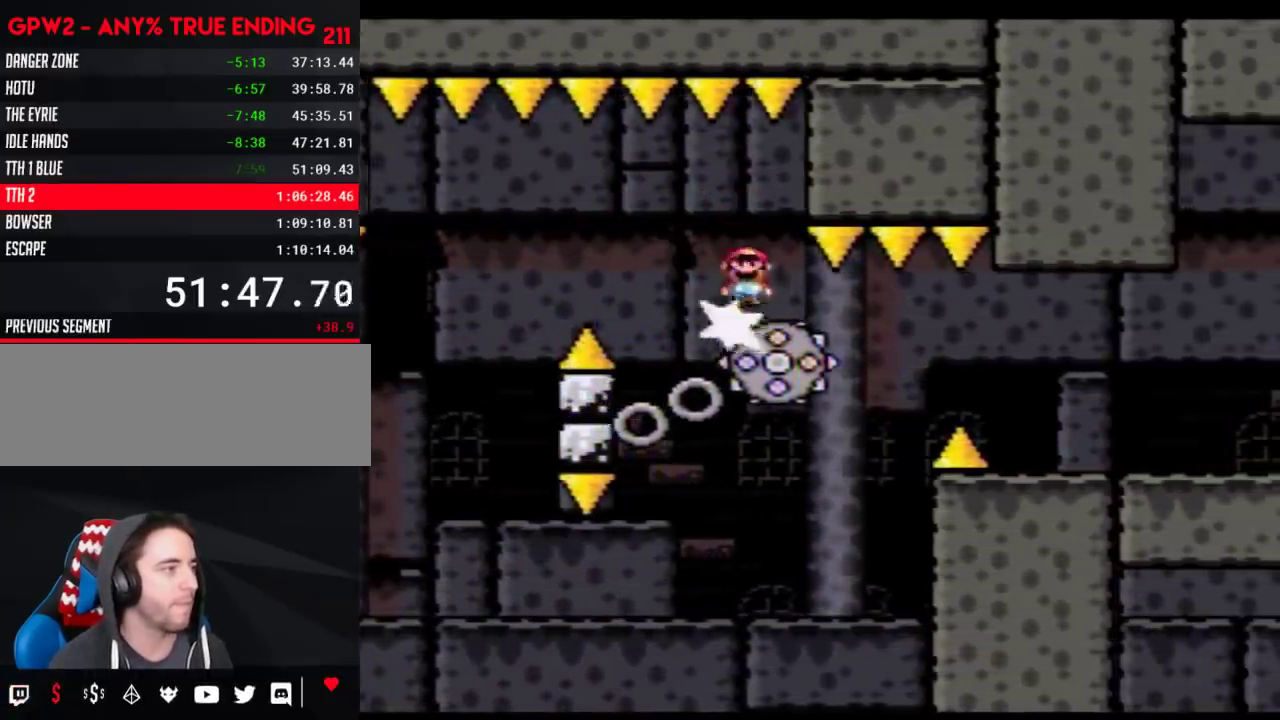
{"buttons": ["Y", "DPAD_LEFT"], "events": [[83, "DPAD_LEFT", "up"], [117, "DPAD_RIGHT", "down"], [300, "DPAD_LEFT", "down"], [300, "DPAD_RIGHT", "up"]]}
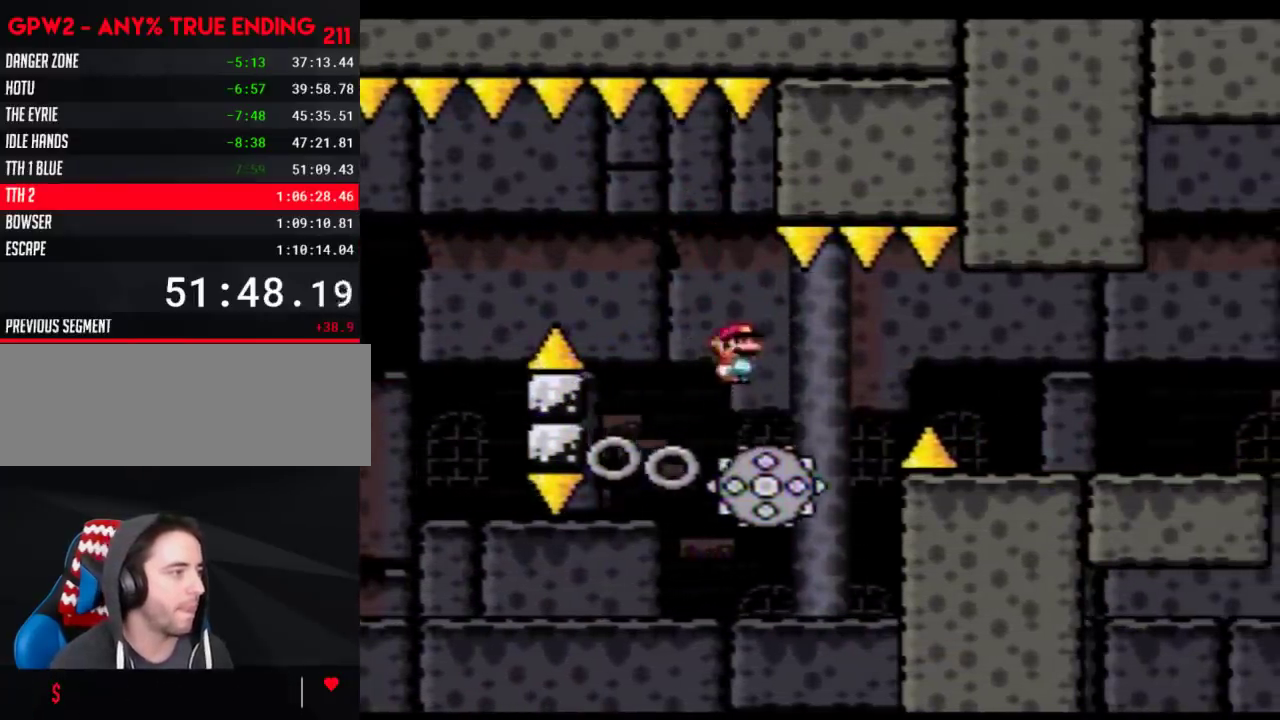
{"buttons": ["Y", "DPAD_RIGHT"], "events": [[50, "DPAD_LEFT", "up"], [50, "DPAD_RIGHT", "down"], [217, "B", "down"], [433, "B", "up"]]}
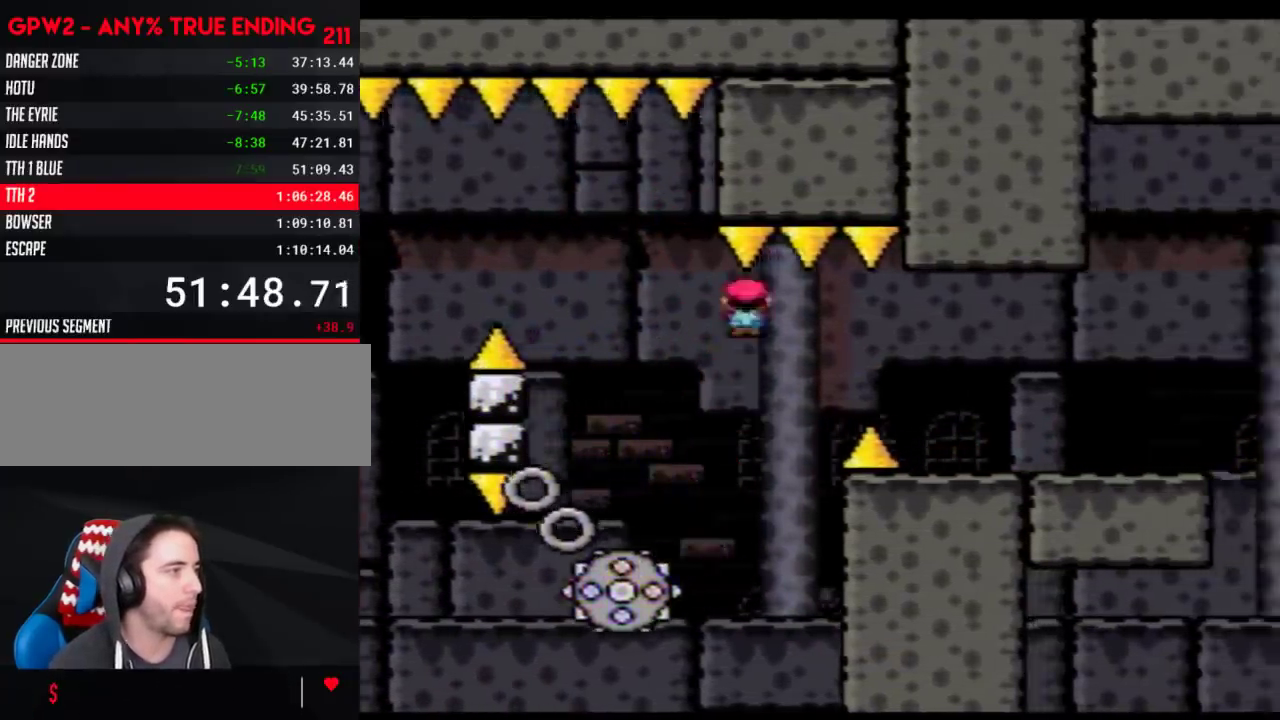
{"buttons": [], "events": [[33, "B", "down"], [300, "B", "up"], [300, "DPAD_RIGHT", "up"], [333, "Y", "up"]]}
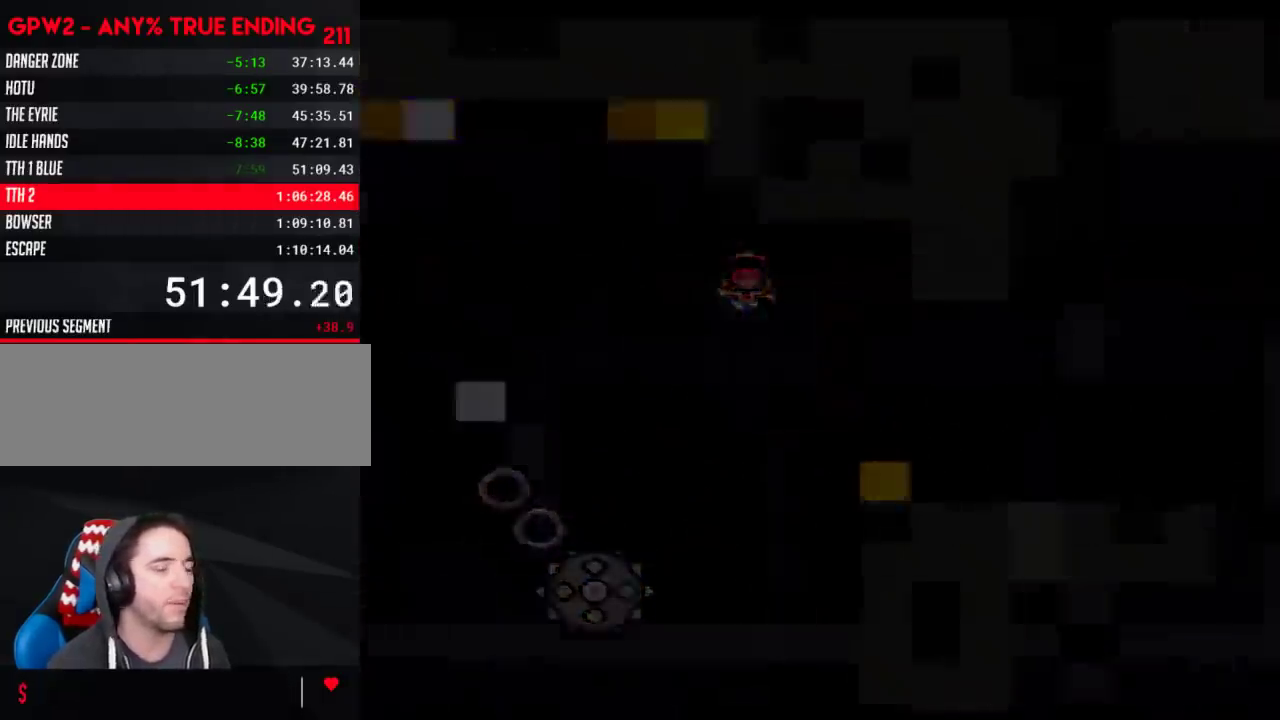
{"buttons": [], "events": []}
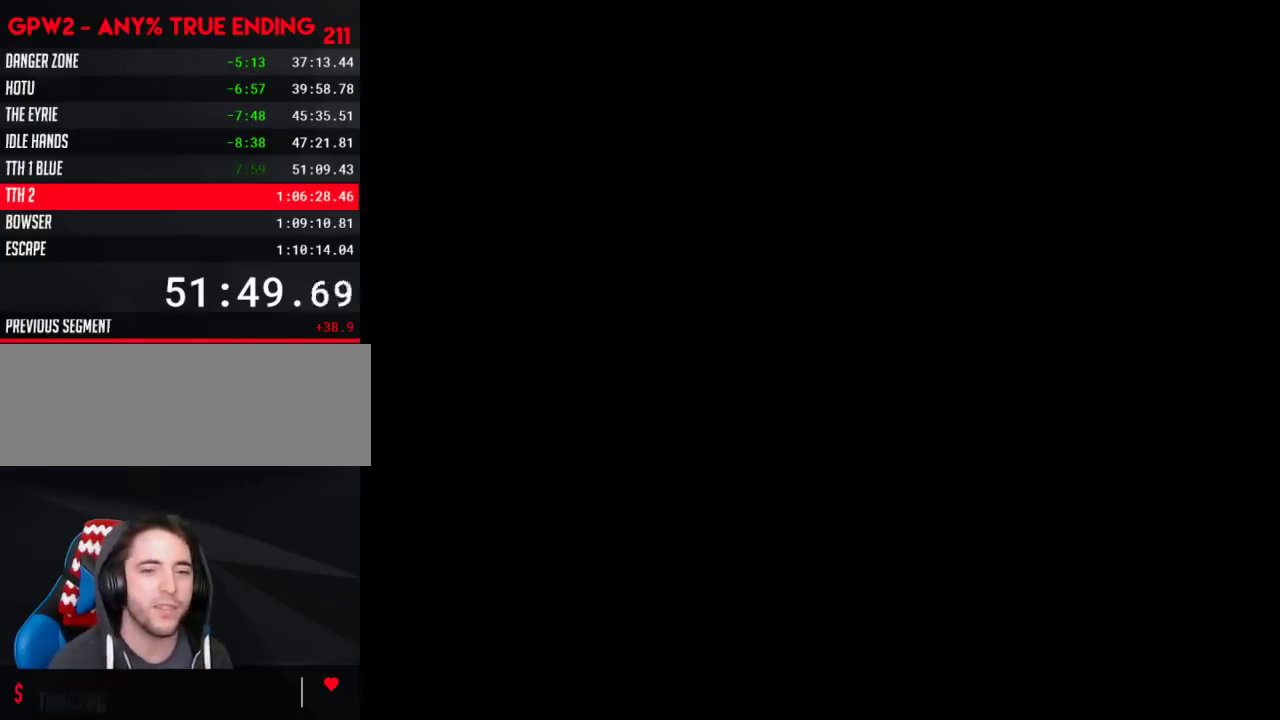
{"buttons": [], "events": []}